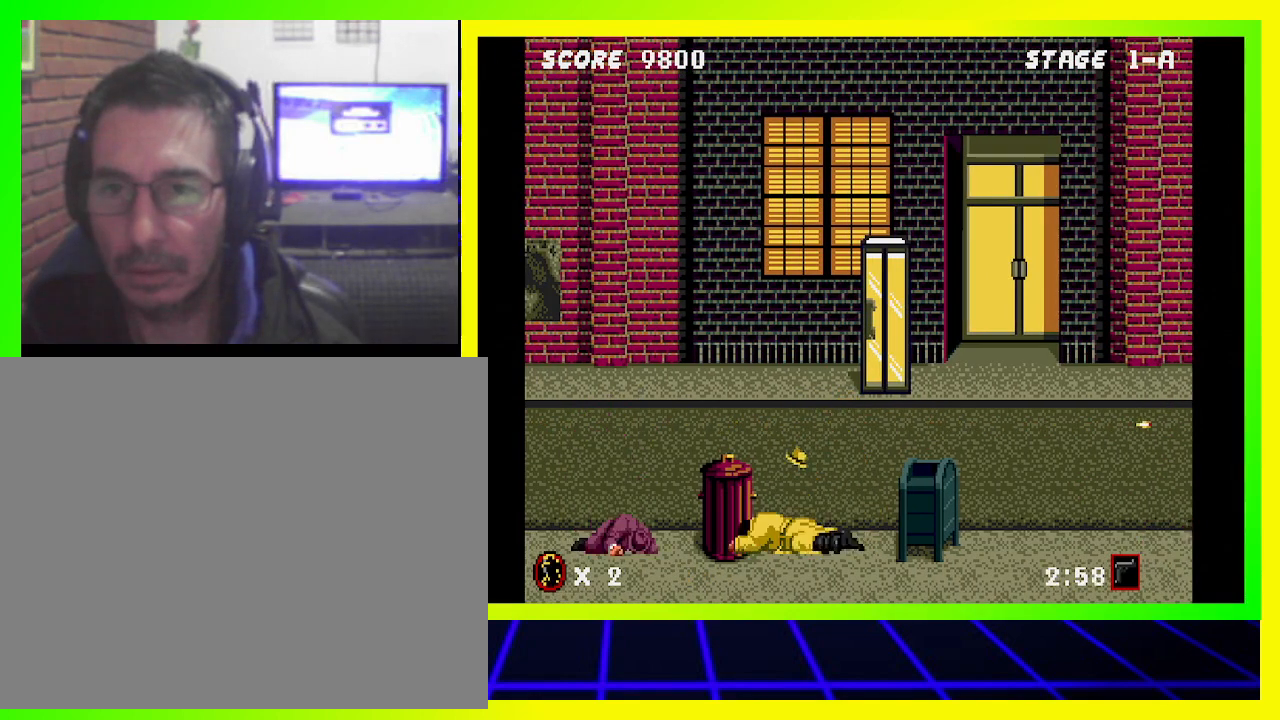
Gameplay with a controller (PlayStation layout); each line is a JSON object with the inputs held at the frame after it. "events" lists button and stick changes between this image and that frame as [ms after this image, input, new state], when the widget could be followed in between. Not read: CROSS R3.
{"buttons": [], "left_stick": "center", "right_stick": "center", "events": [[167, "DPAD_DOWN", "up"]]}
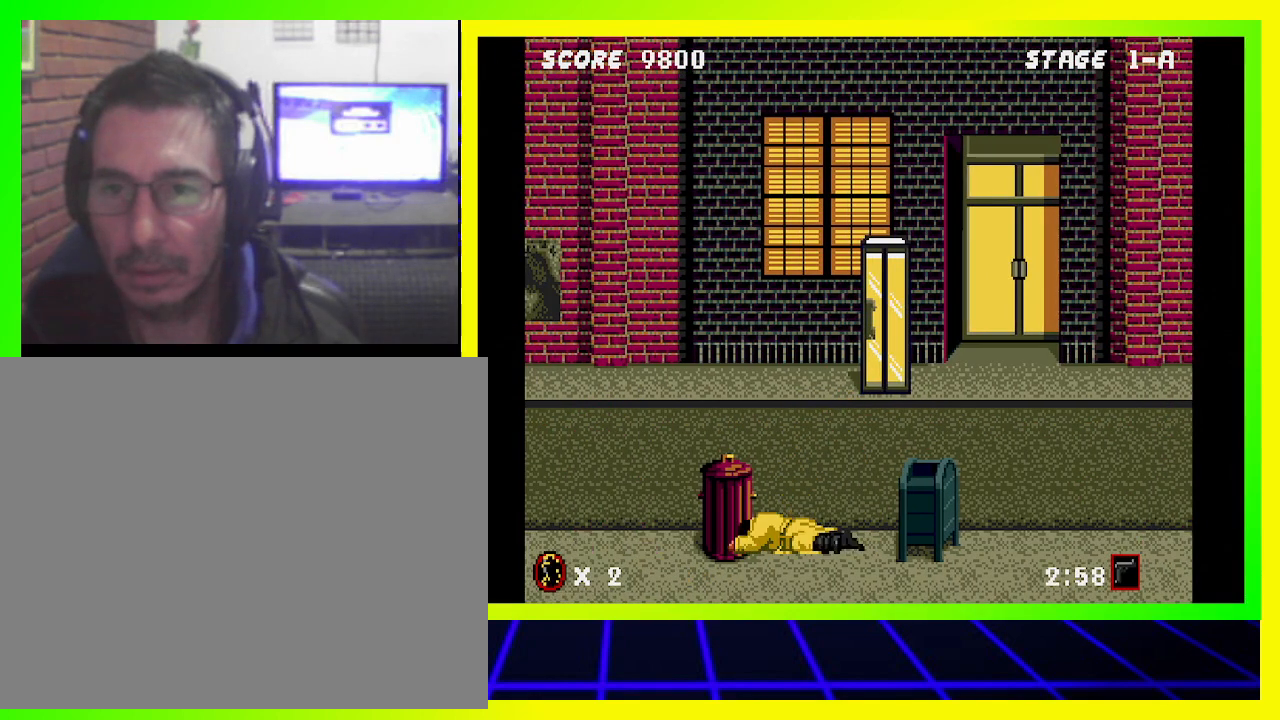
{"buttons": [], "left_stick": "center", "right_stick": "center", "events": []}
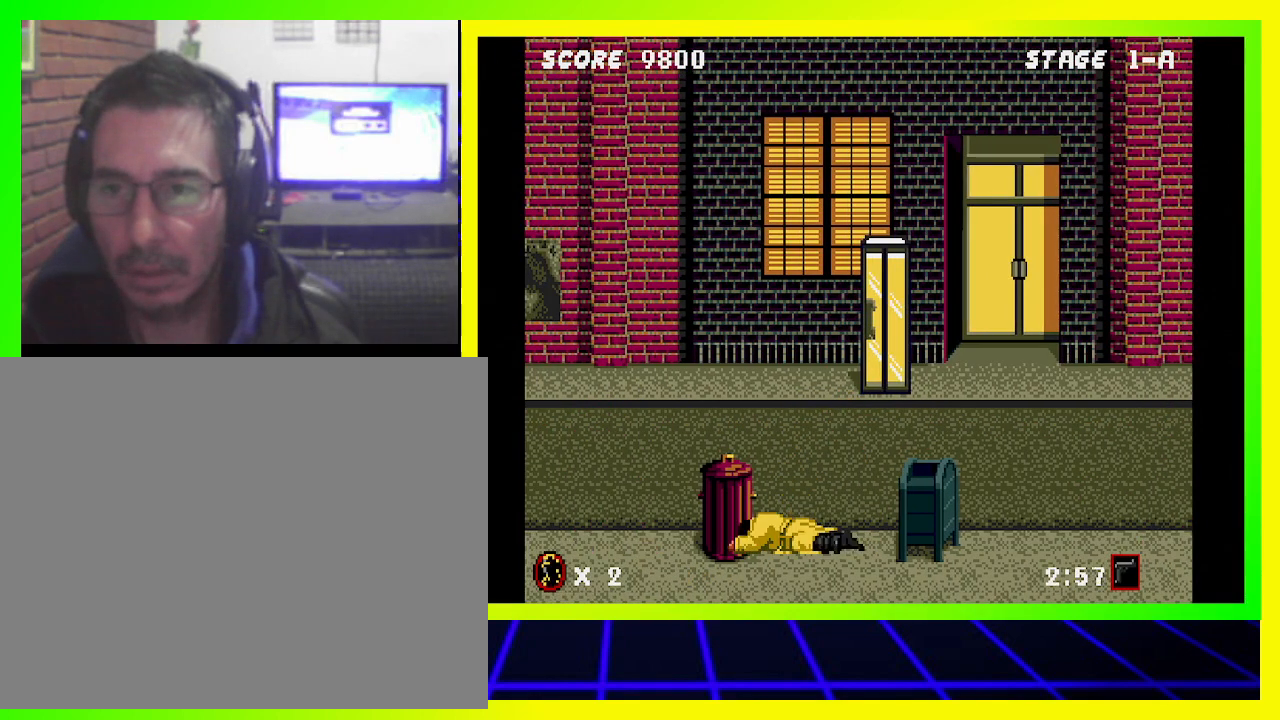
{"buttons": [], "left_stick": "center", "right_stick": "center", "events": []}
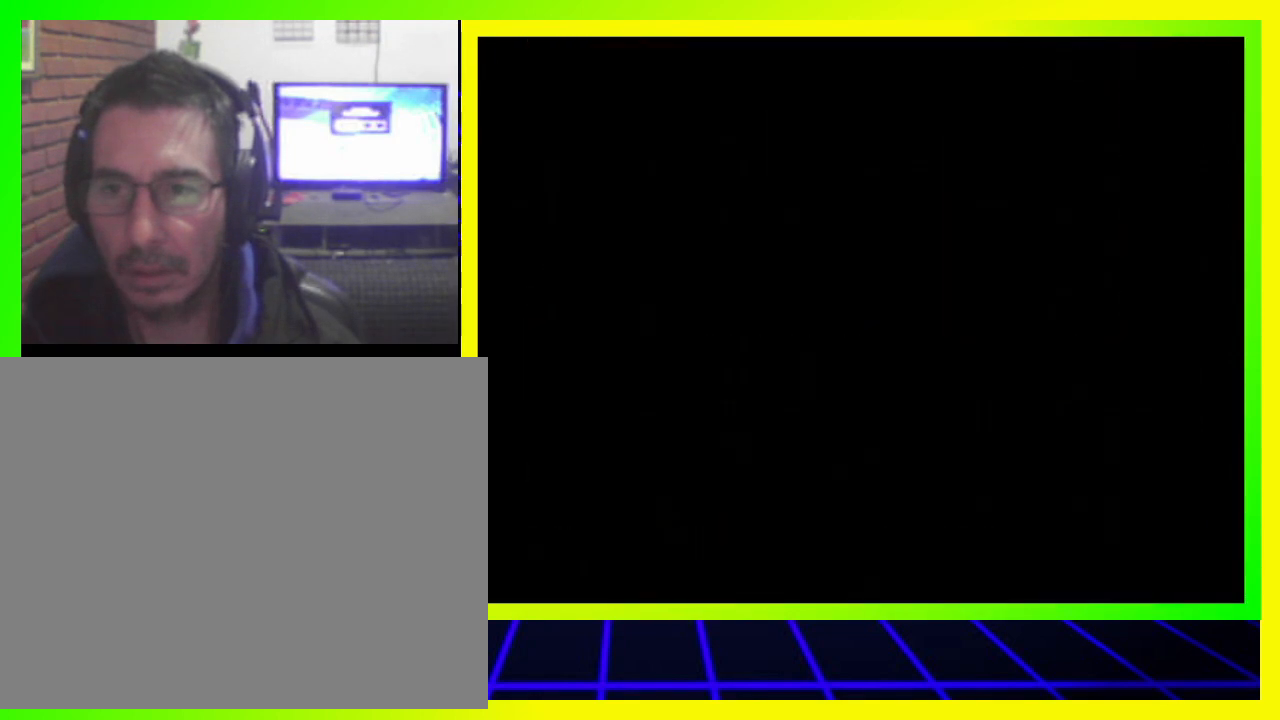
{"buttons": [], "left_stick": "center", "right_stick": "center", "events": []}
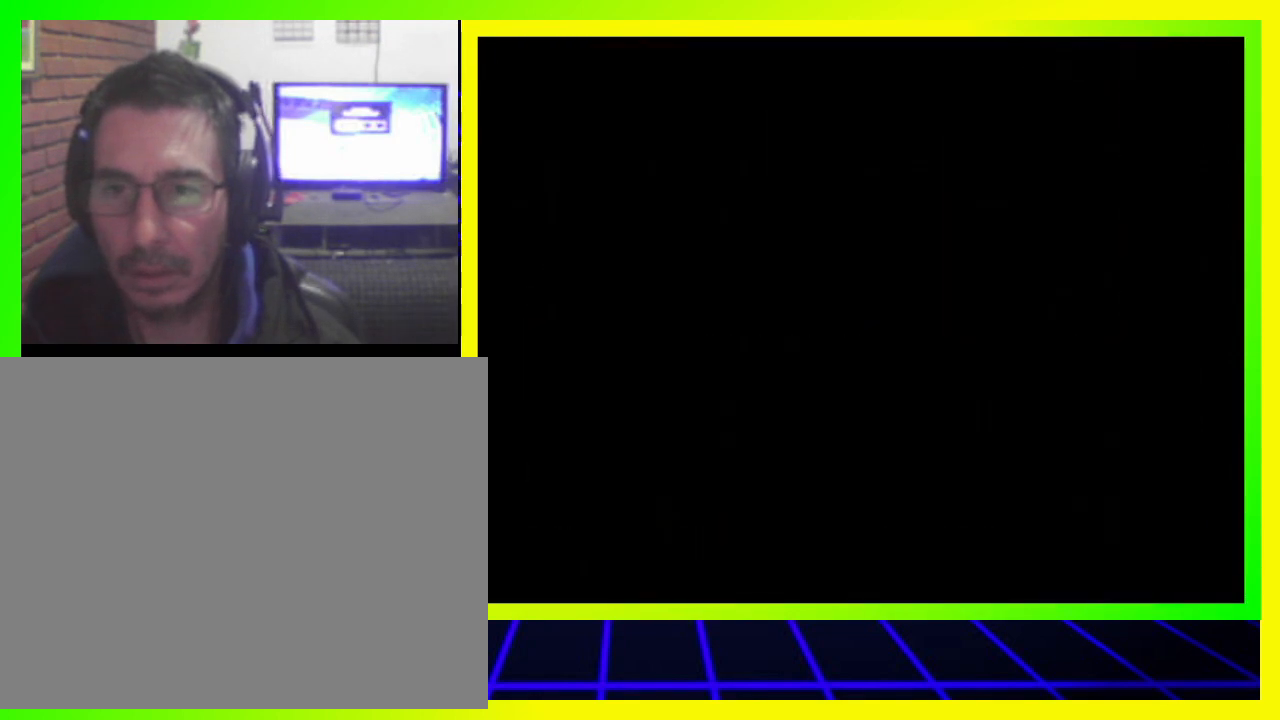
{"buttons": [], "left_stick": "center", "right_stick": "center", "events": []}
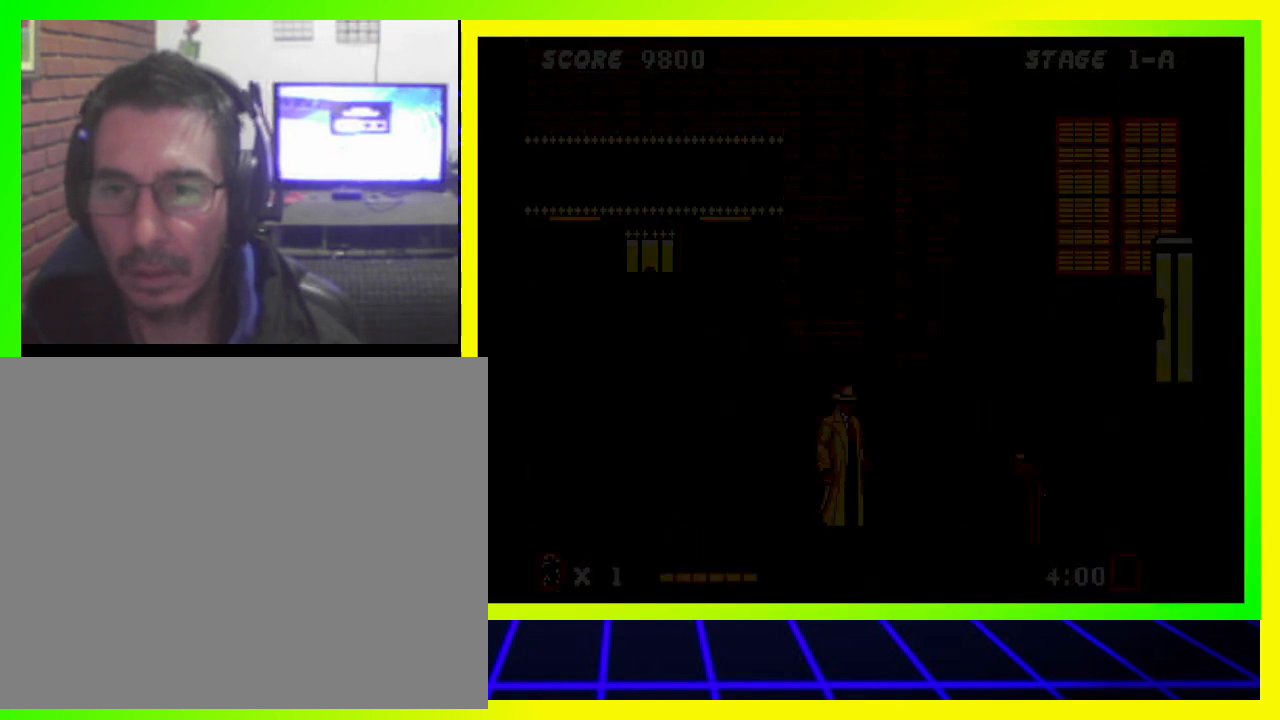
{"buttons": [], "left_stick": "center", "right_stick": "center", "events": []}
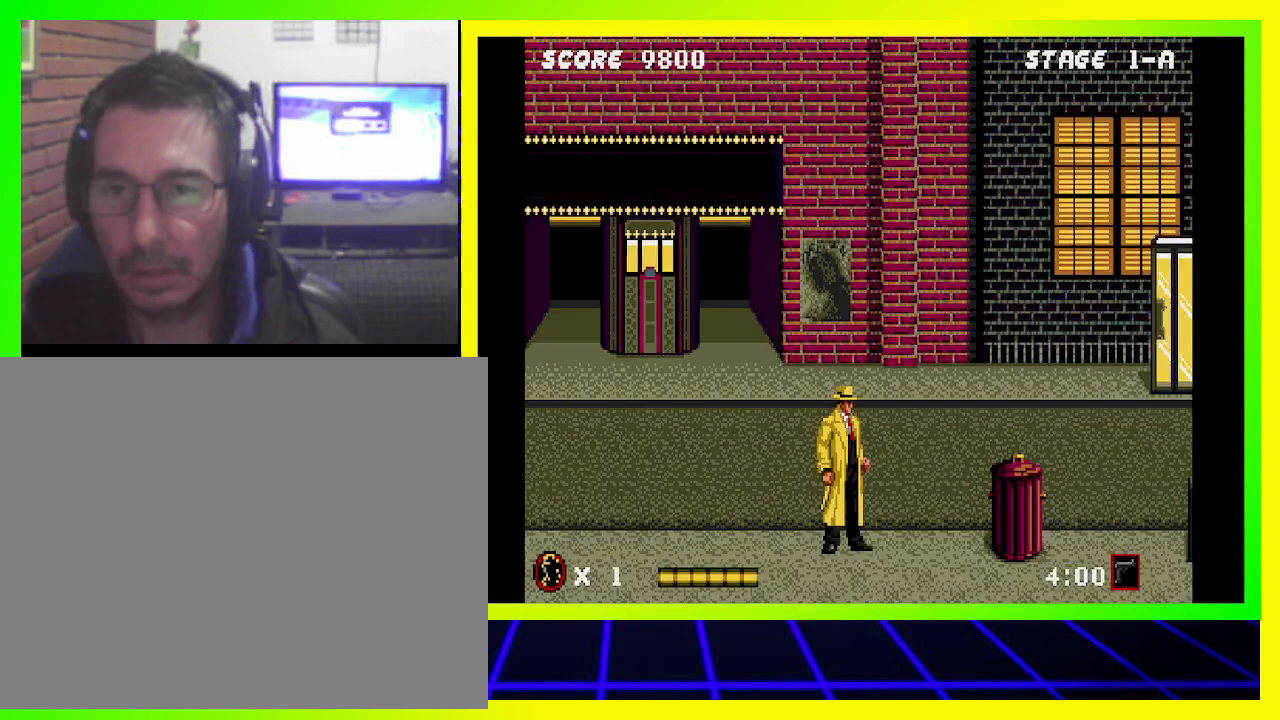
{"buttons": ["DPAD_RIGHT"], "left_stick": "center", "right_stick": "center", "events": [[167, "DPAD_RIGHT", "down"]]}
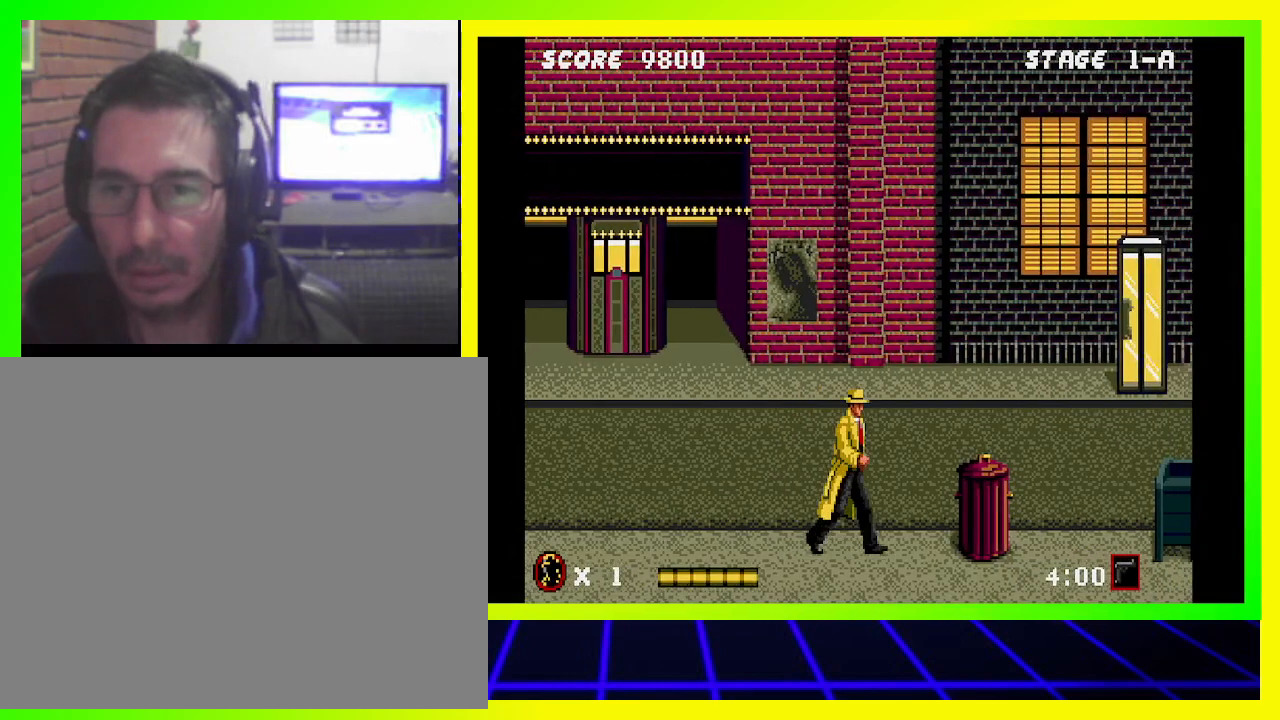
{"buttons": ["DPAD_RIGHT"], "left_stick": "center", "right_stick": "center", "events": []}
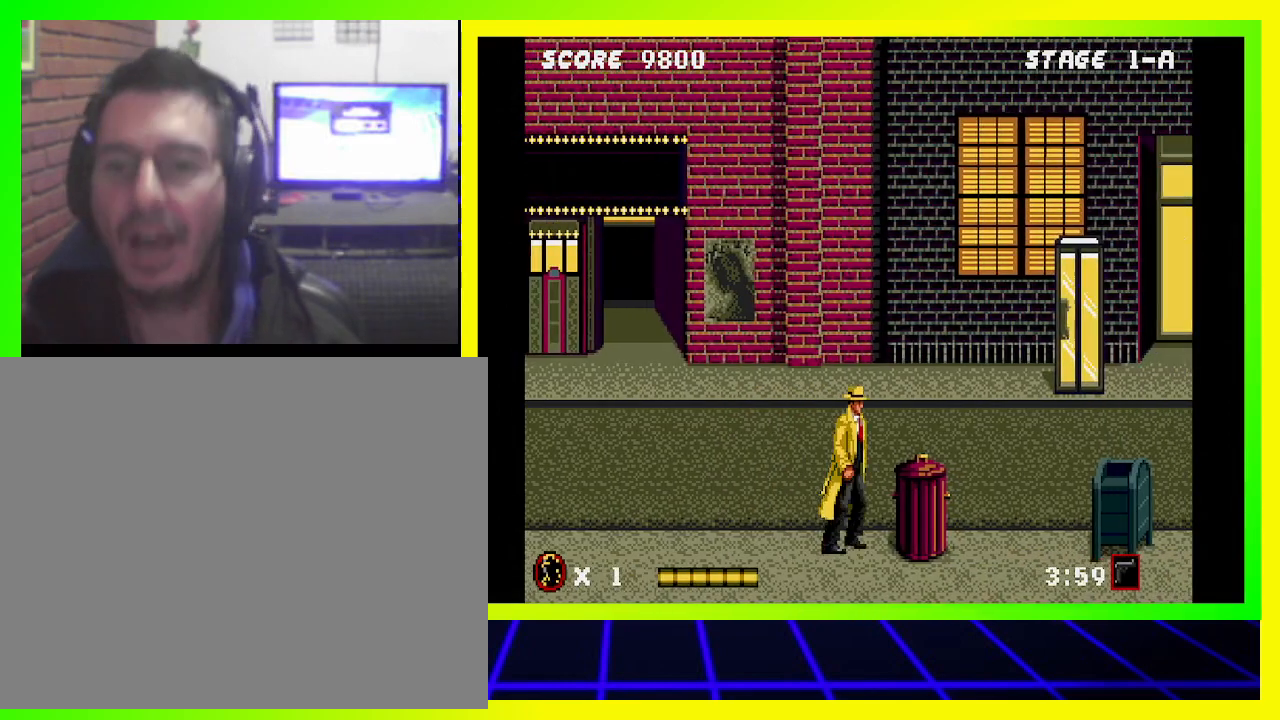
{"buttons": ["DPAD_RIGHT"], "left_stick": "center", "right_stick": "center", "events": []}
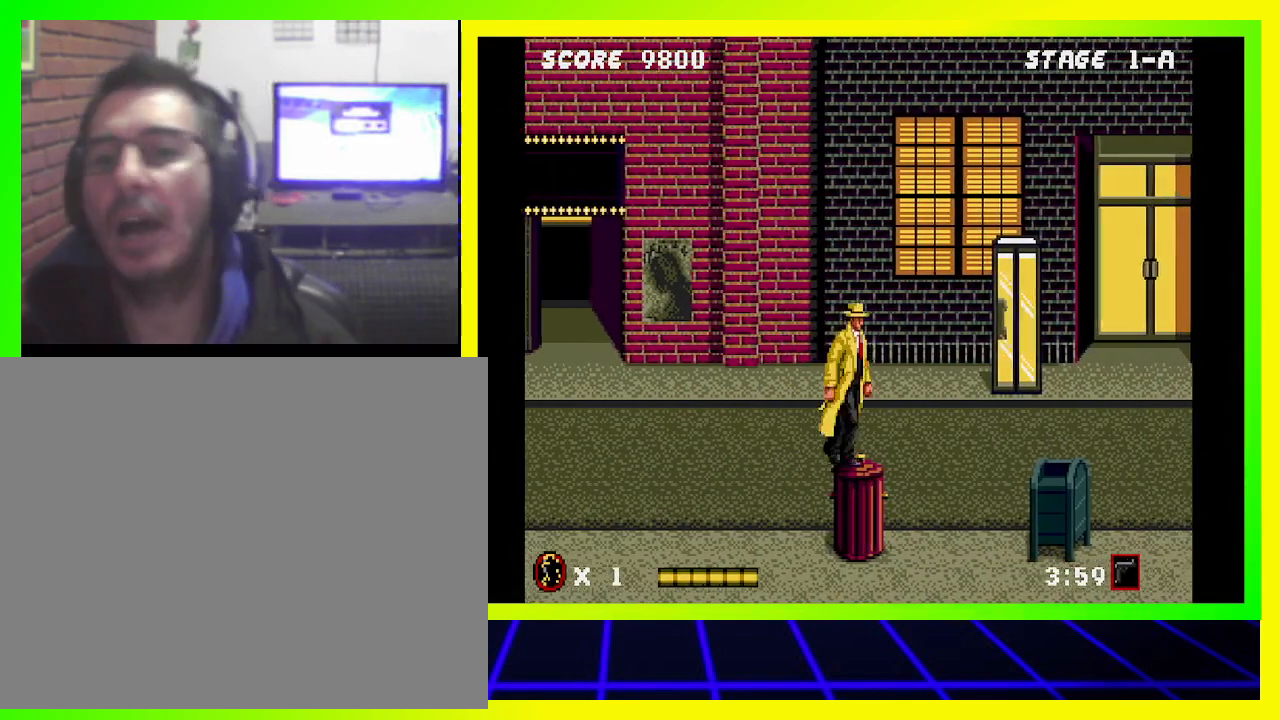
{"buttons": ["DPAD_RIGHT"], "left_stick": "center", "right_stick": "center", "events": []}
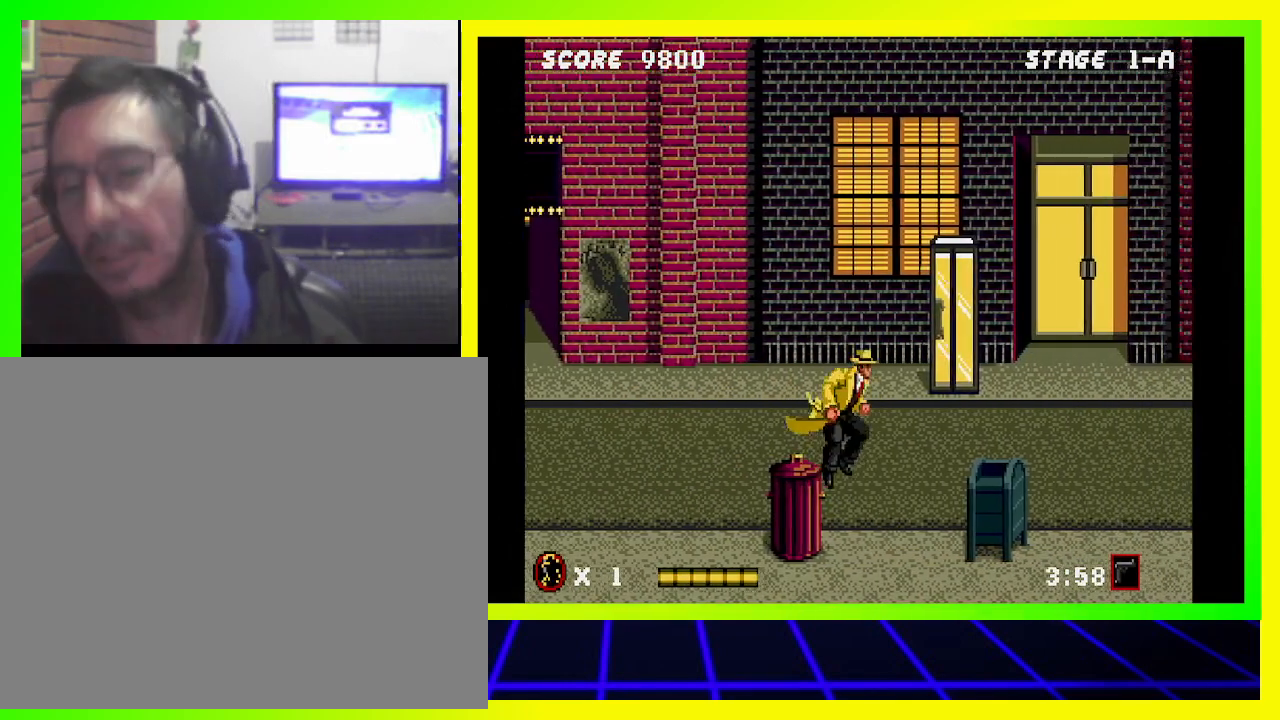
{"buttons": ["DPAD_RIGHT"], "left_stick": "center", "right_stick": "center", "events": []}
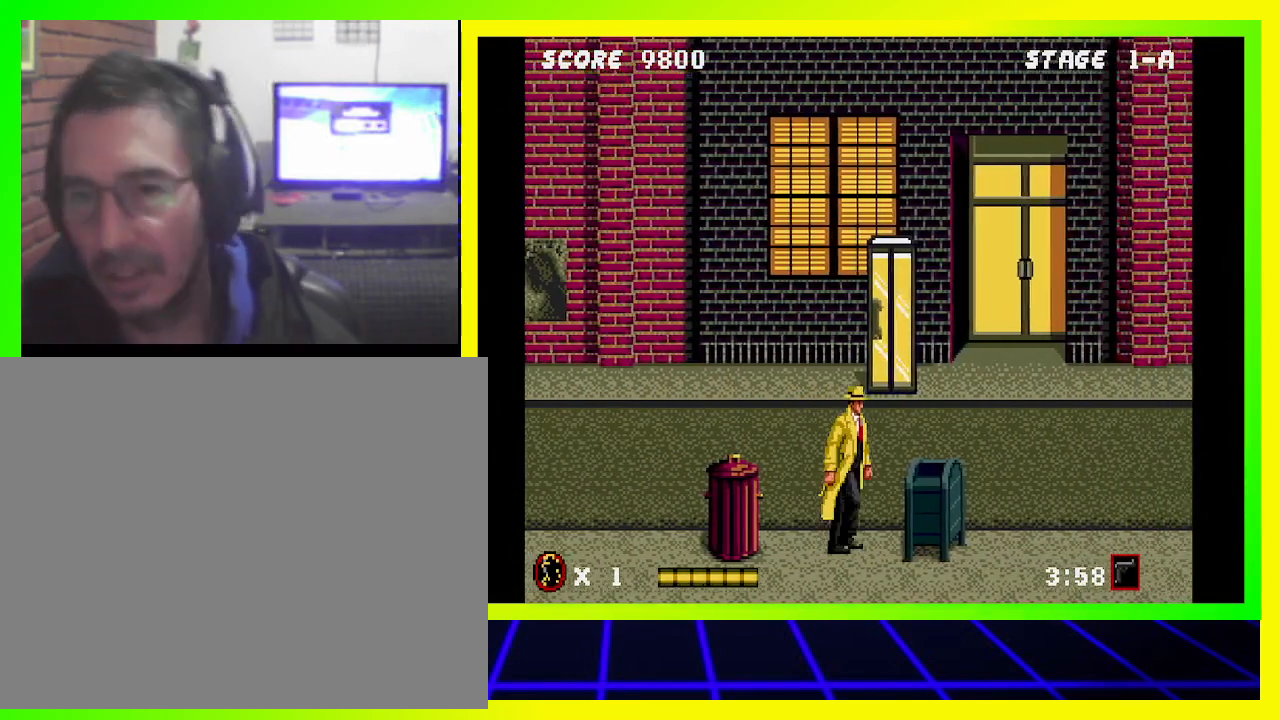
{"buttons": ["DPAD_RIGHT"], "left_stick": "center", "right_stick": "center", "events": [[100, "SQUARE", "down"], [133, "SQUARE", "up"]]}
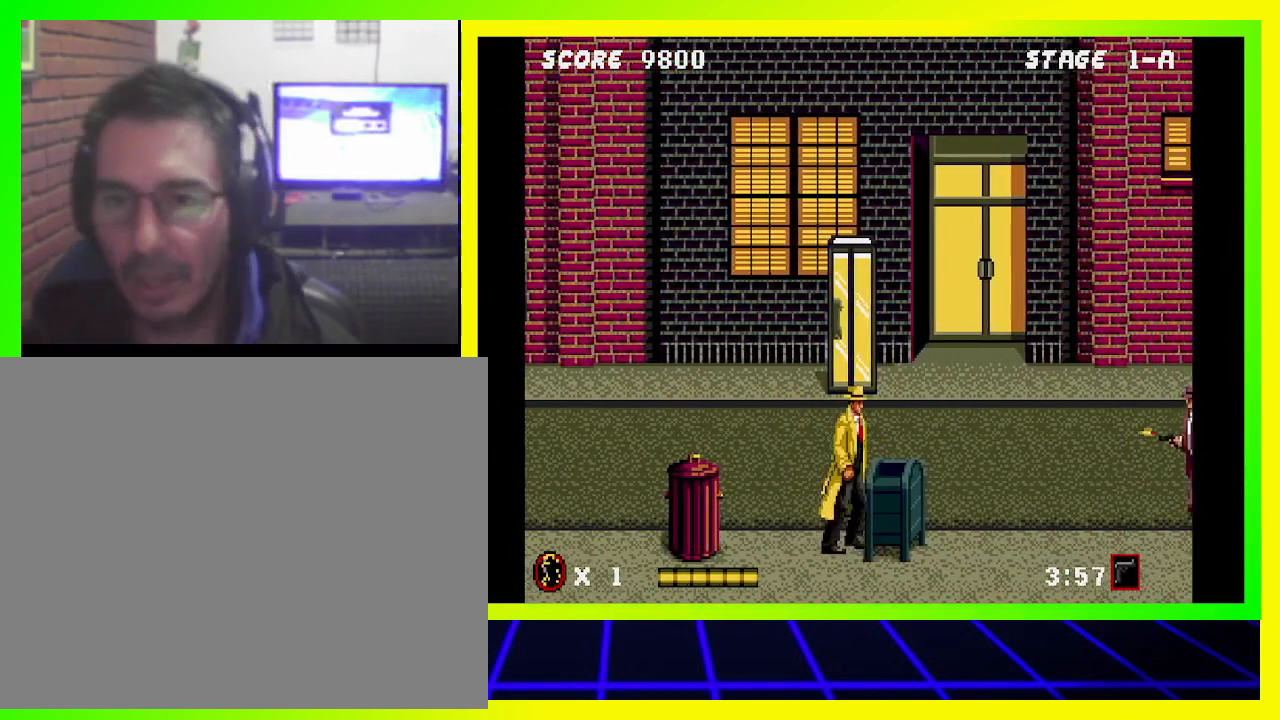
{"buttons": [], "left_stick": "center", "right_stick": "center", "events": [[467, "DPAD_RIGHT", "up"]]}
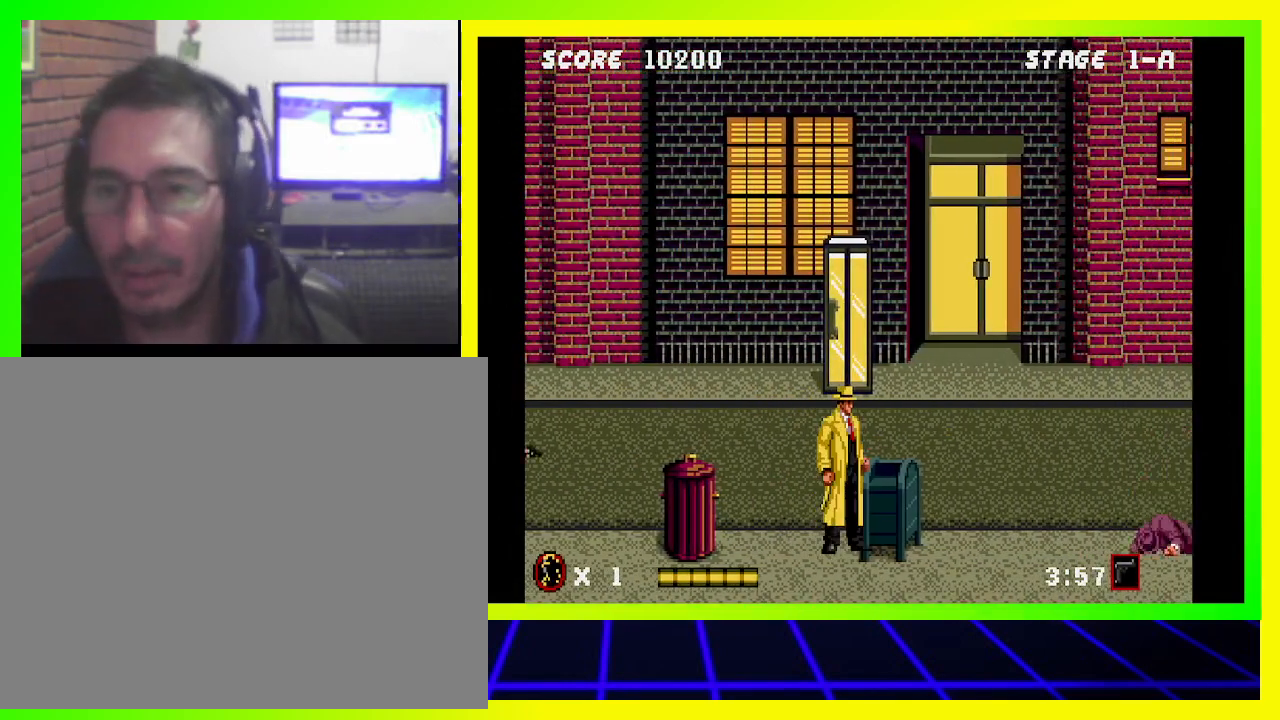
{"buttons": [], "left_stick": "center", "right_stick": "center", "events": [[200, "DPAD_LEFT", "down"], [333, "SQUARE", "down"], [367, "DPAD_LEFT", "up"], [400, "SQUARE", "up"]]}
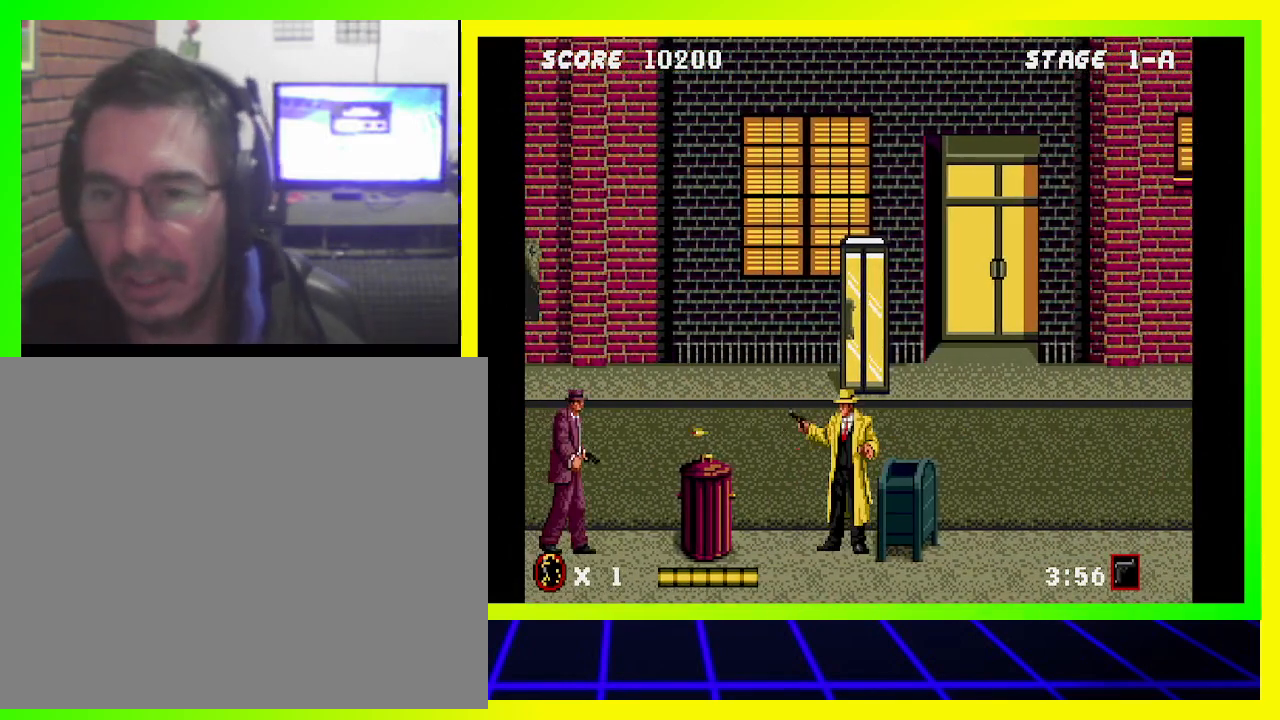
{"buttons": [], "left_stick": "center", "right_stick": "center", "events": []}
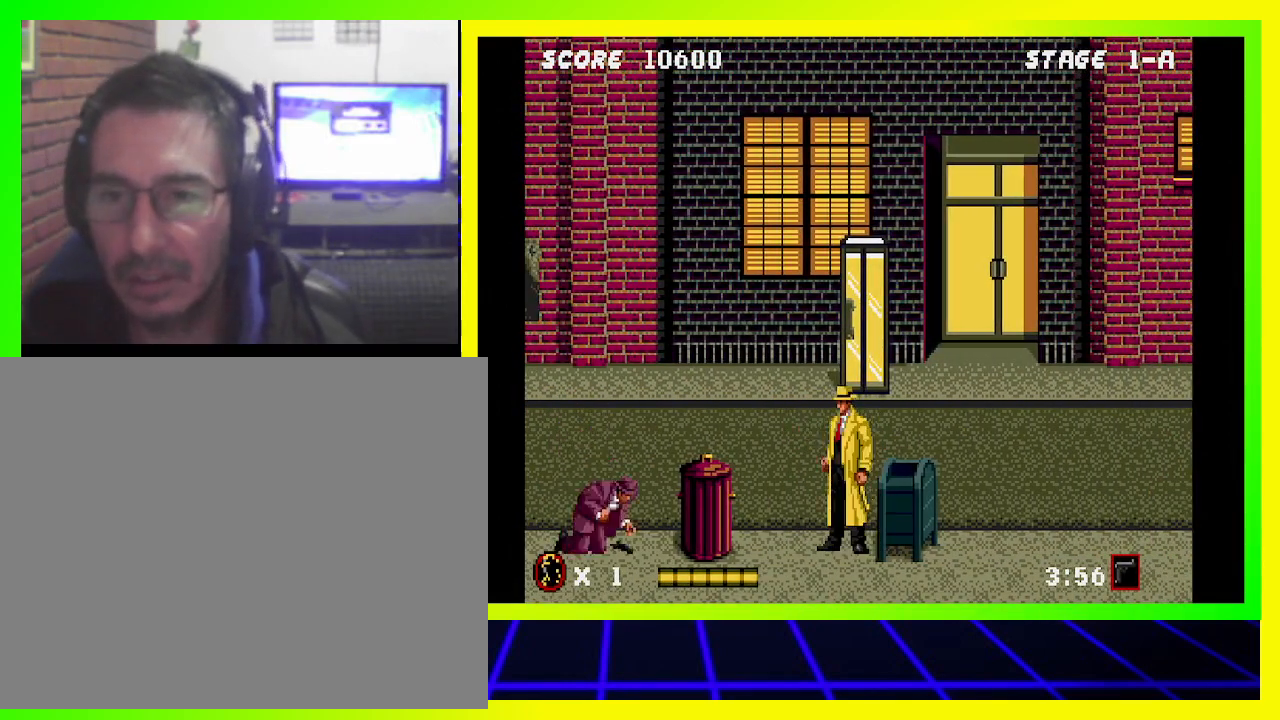
{"buttons": ["DPAD_RIGHT"], "left_stick": "center", "right_stick": "center", "events": [[67, "DPAD_RIGHT", "down"]]}
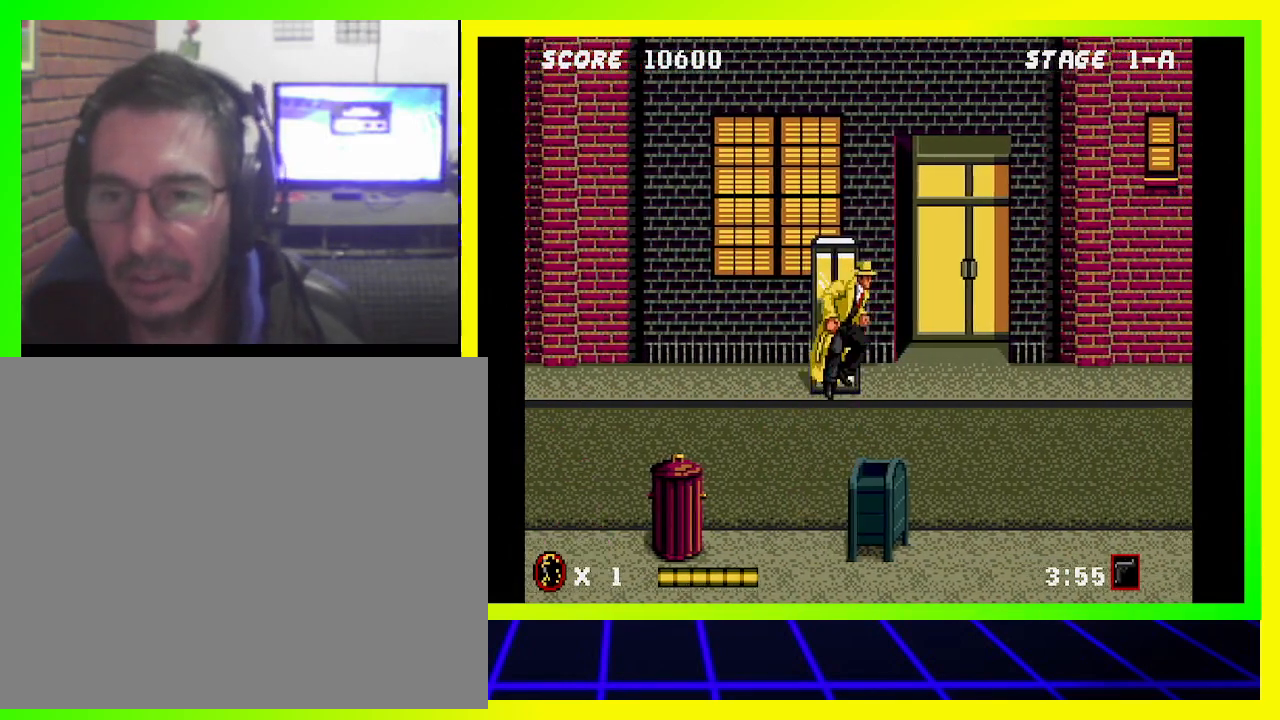
{"buttons": ["DPAD_RIGHT"], "left_stick": "center", "right_stick": "center", "events": []}
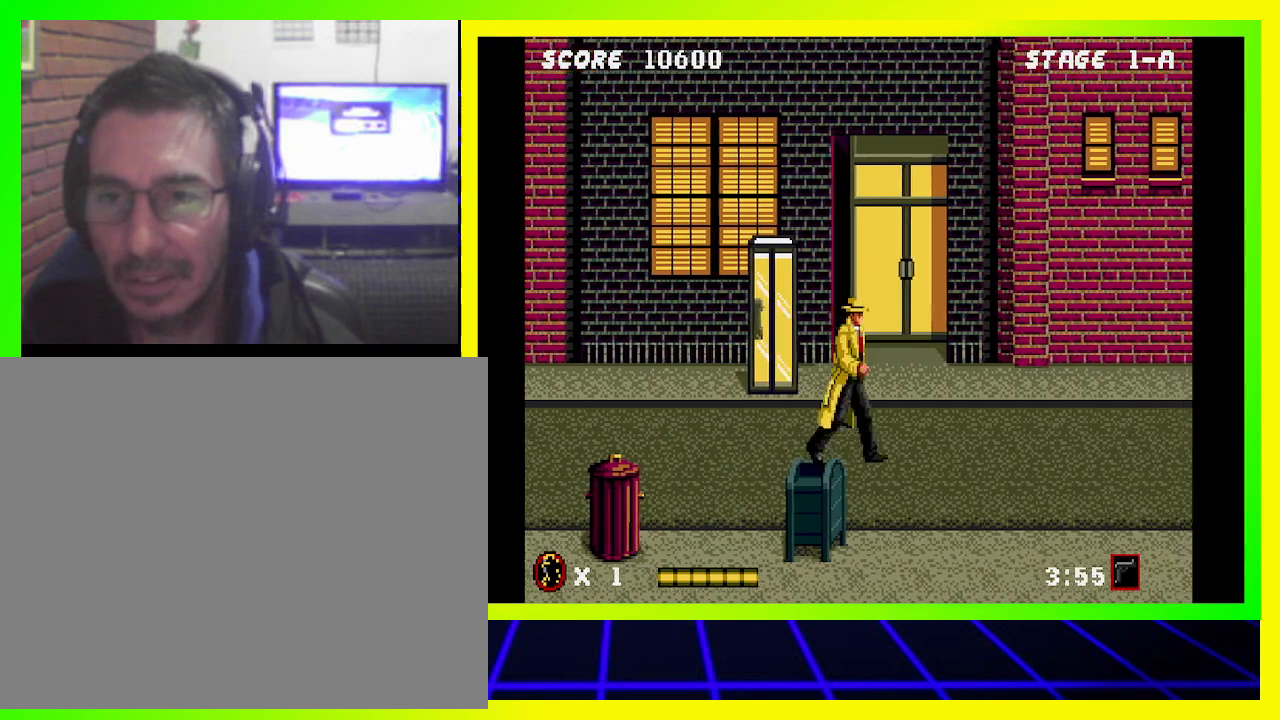
{"buttons": ["DPAD_RIGHT"], "left_stick": "center", "right_stick": "center", "events": []}
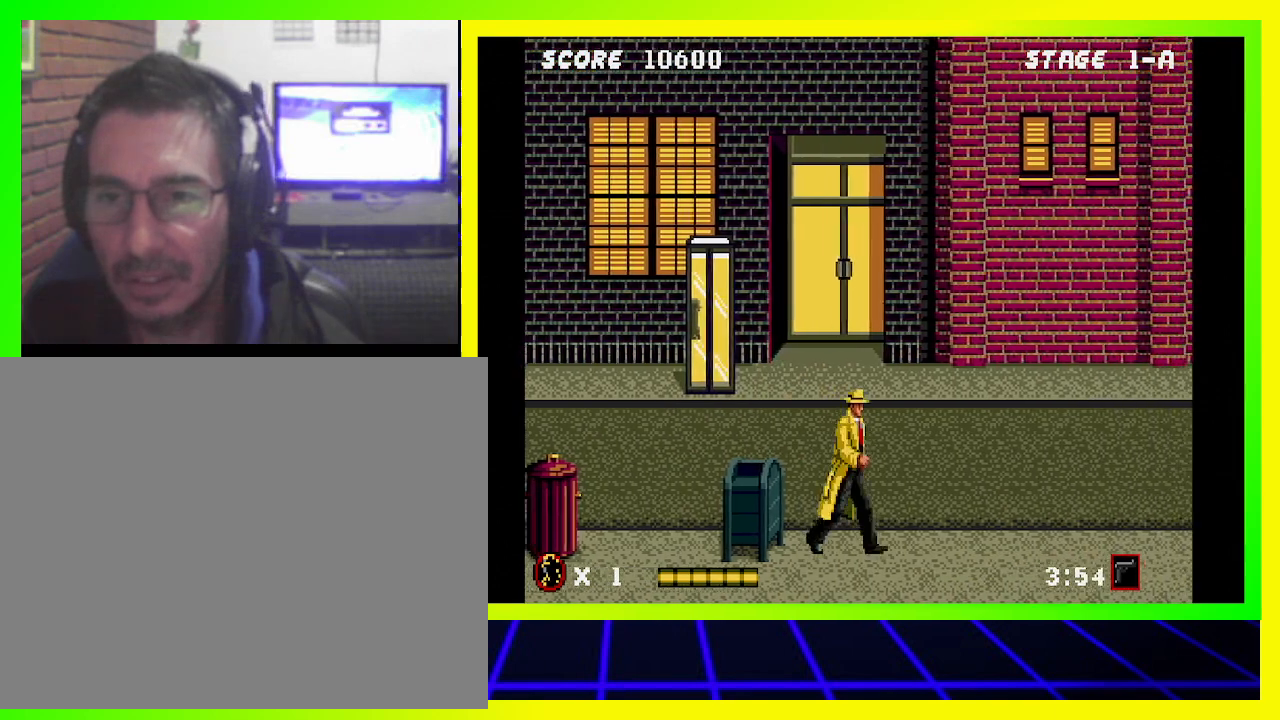
{"buttons": ["DPAD_RIGHT"], "left_stick": "center", "right_stick": "center", "events": []}
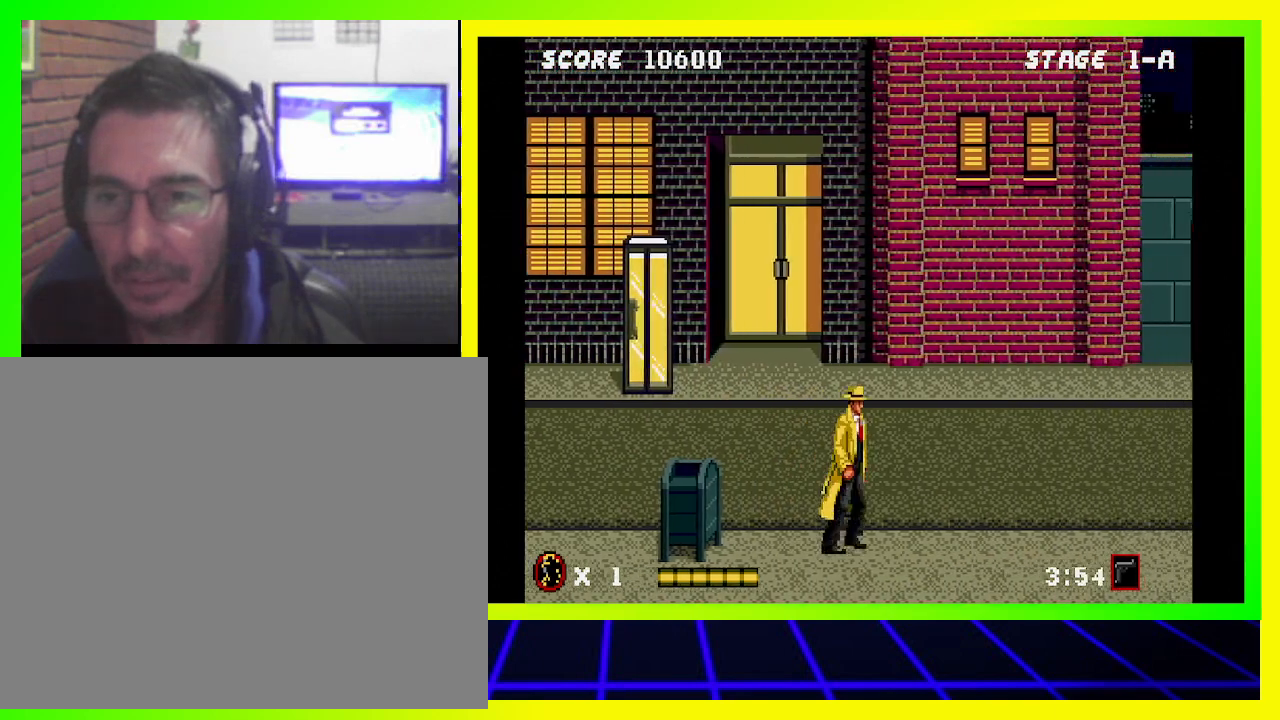
{"buttons": ["DPAD_RIGHT"], "left_stick": "center", "right_stick": "center", "events": []}
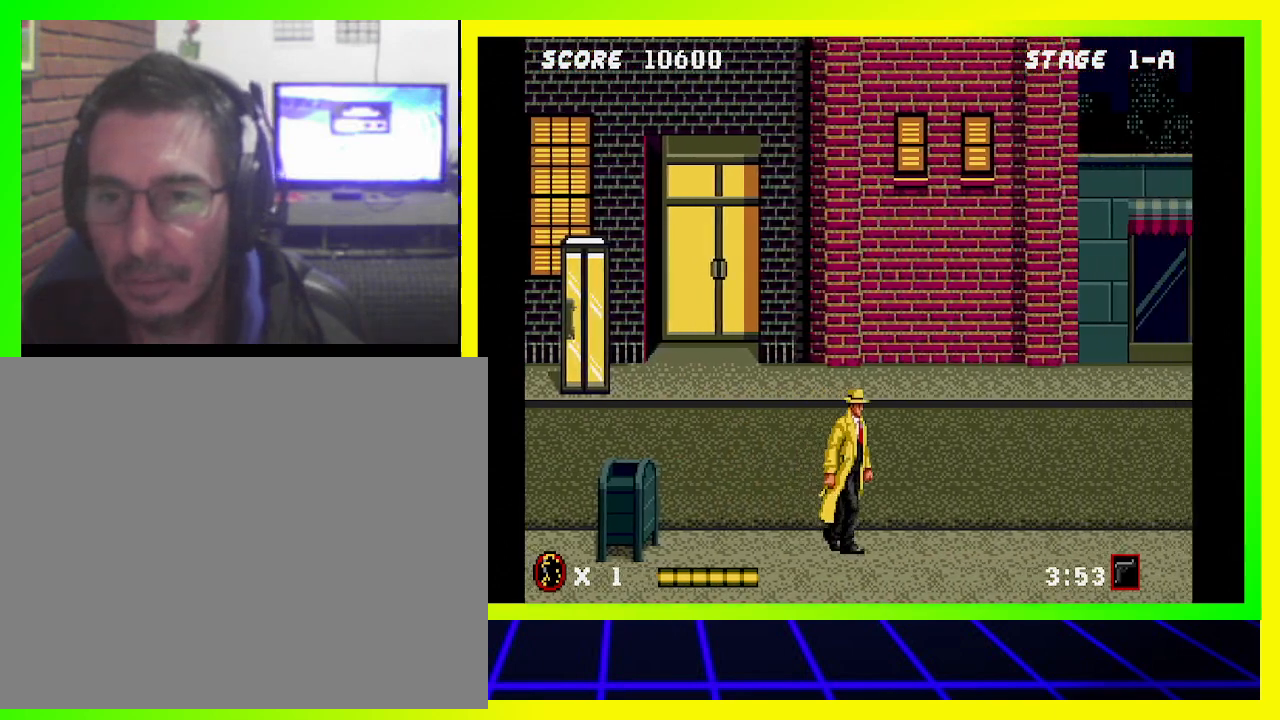
{"buttons": ["DPAD_RIGHT"], "left_stick": "center", "right_stick": "center", "events": []}
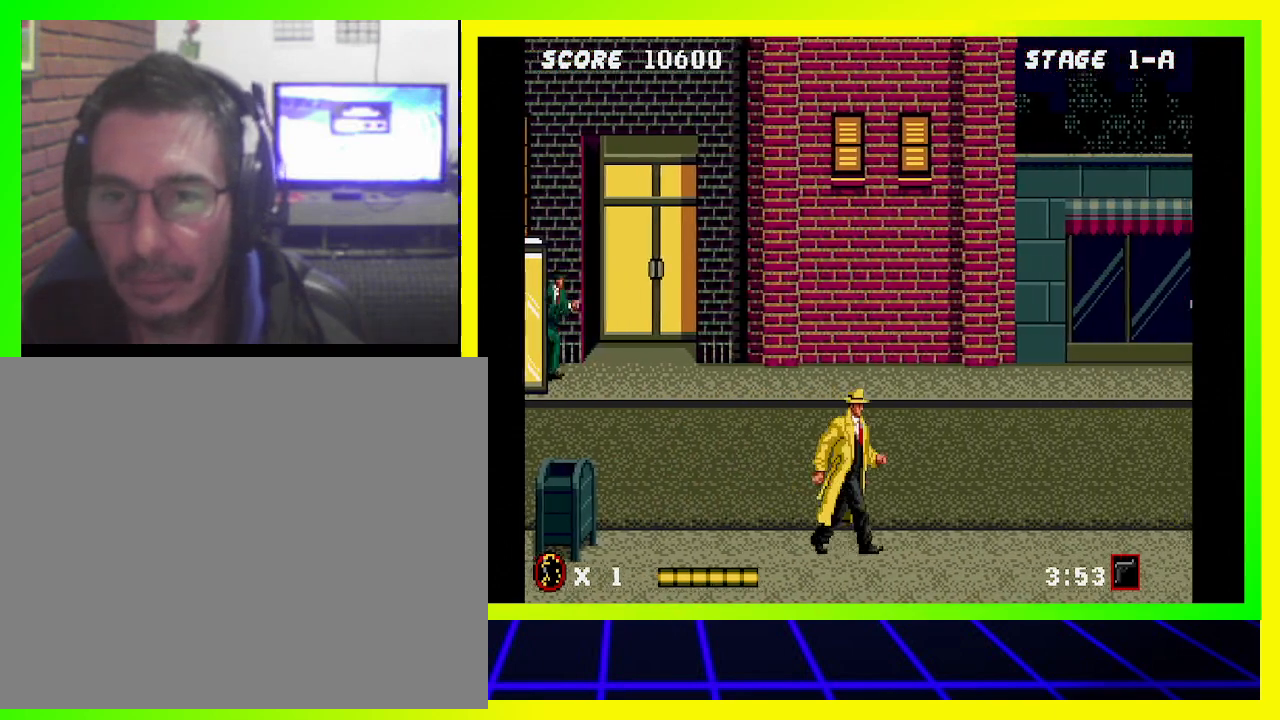
{"buttons": ["DPAD_RIGHT"], "left_stick": "center", "right_stick": "center", "events": []}
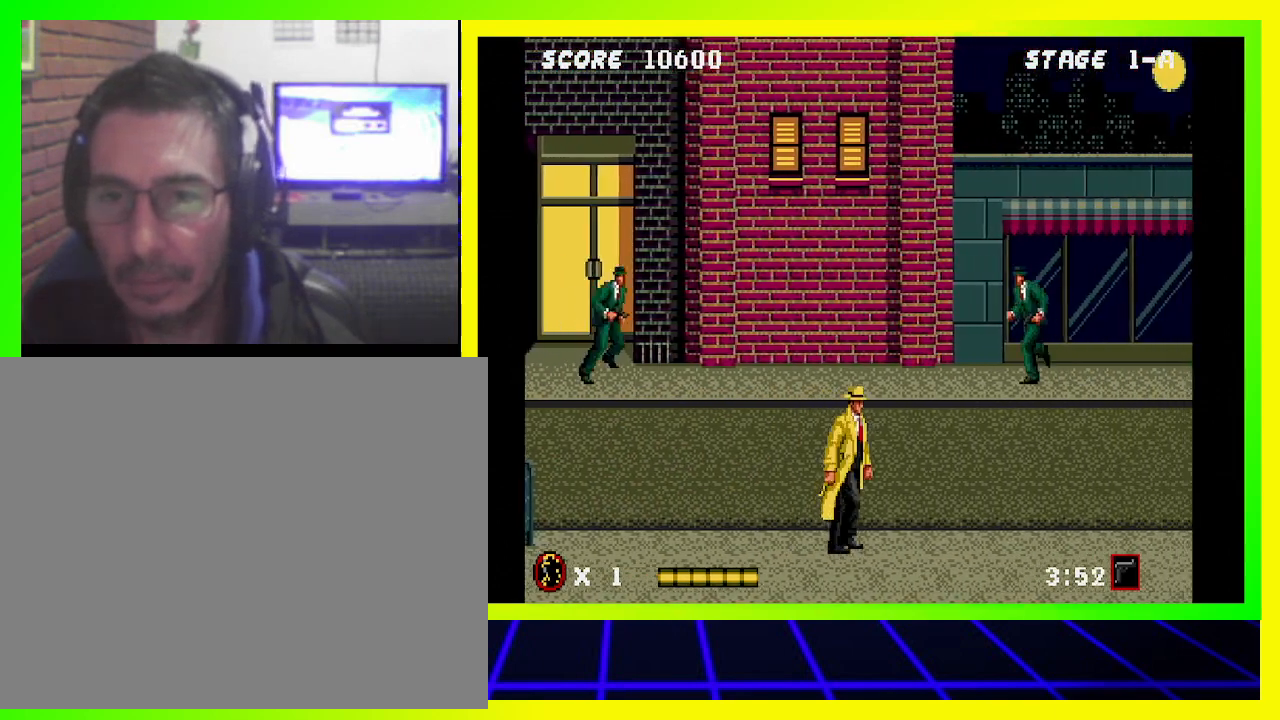
{"buttons": ["CIRCLE", "DPAD_LEFT"], "left_stick": "center", "right_stick": "center", "events": [[167, "CIRCLE", "down"], [200, "DPAD_RIGHT", "up"], [233, "DPAD_LEFT", "down"]]}
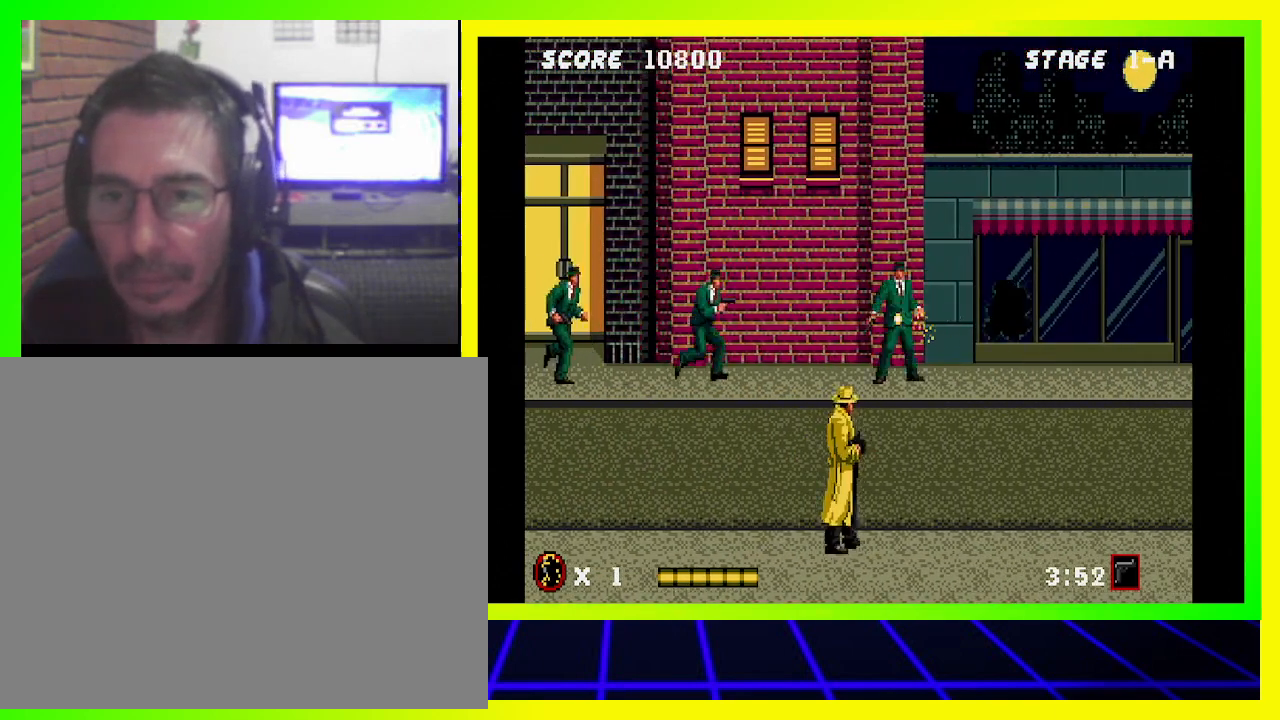
{"buttons": ["CIRCLE", "DPAD_LEFT"], "left_stick": "center", "right_stick": "center", "events": []}
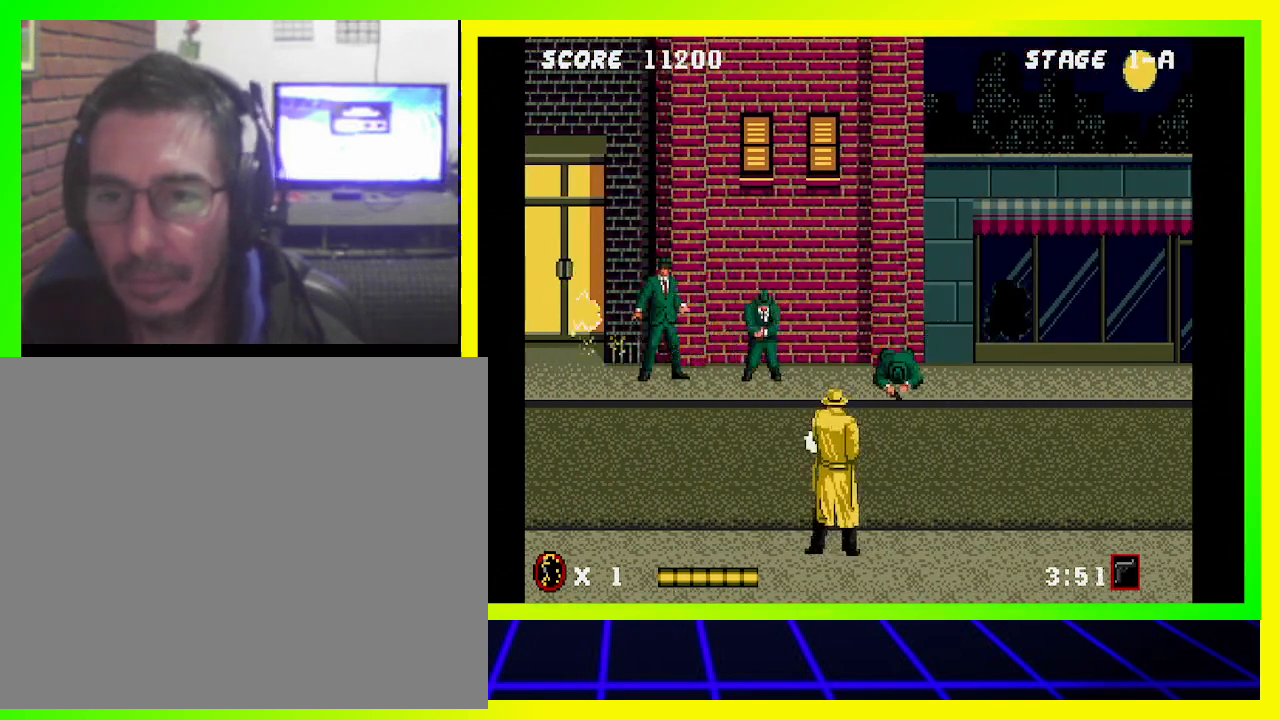
{"buttons": ["DPAD_RIGHT"], "left_stick": "center", "right_stick": "center", "events": [[33, "DPAD_LEFT", "up"], [67, "DPAD_RIGHT", "down"], [200, "CIRCLE", "up"]]}
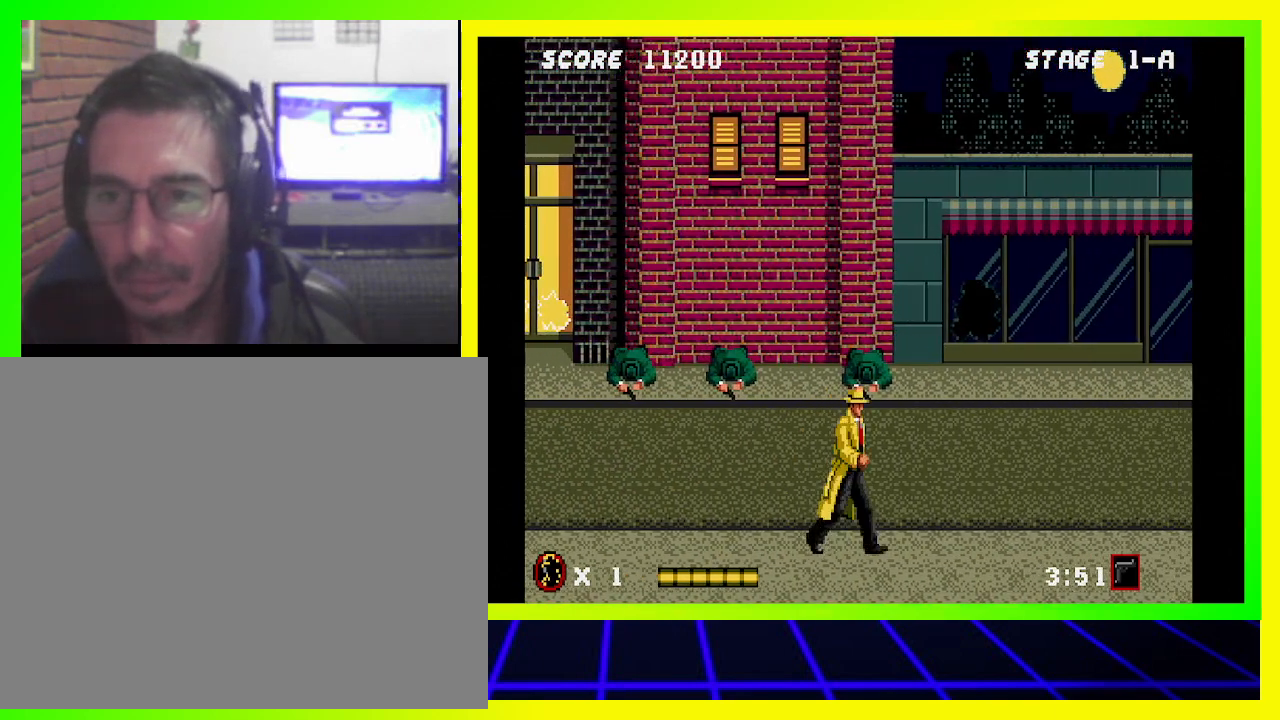
{"buttons": ["DPAD_RIGHT"], "left_stick": "center", "right_stick": "center", "events": []}
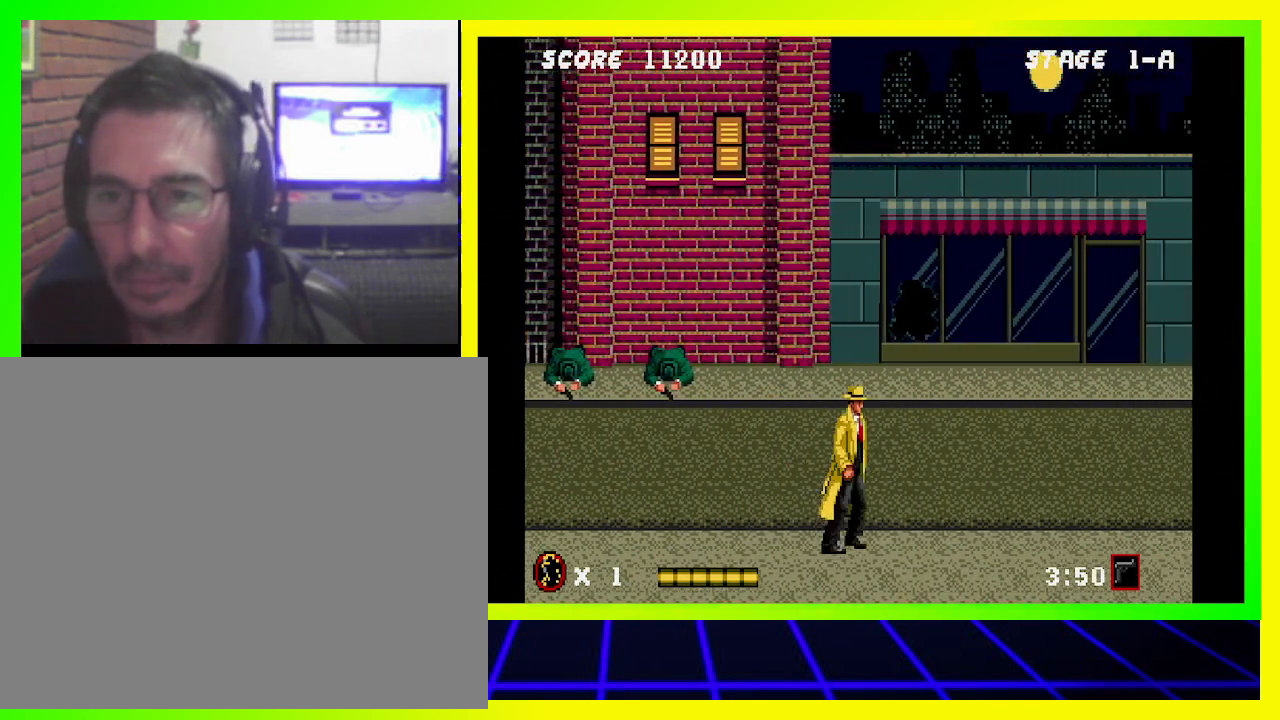
{"buttons": [], "left_stick": "center", "right_stick": "center", "events": [[467, "DPAD_RIGHT", "up"]]}
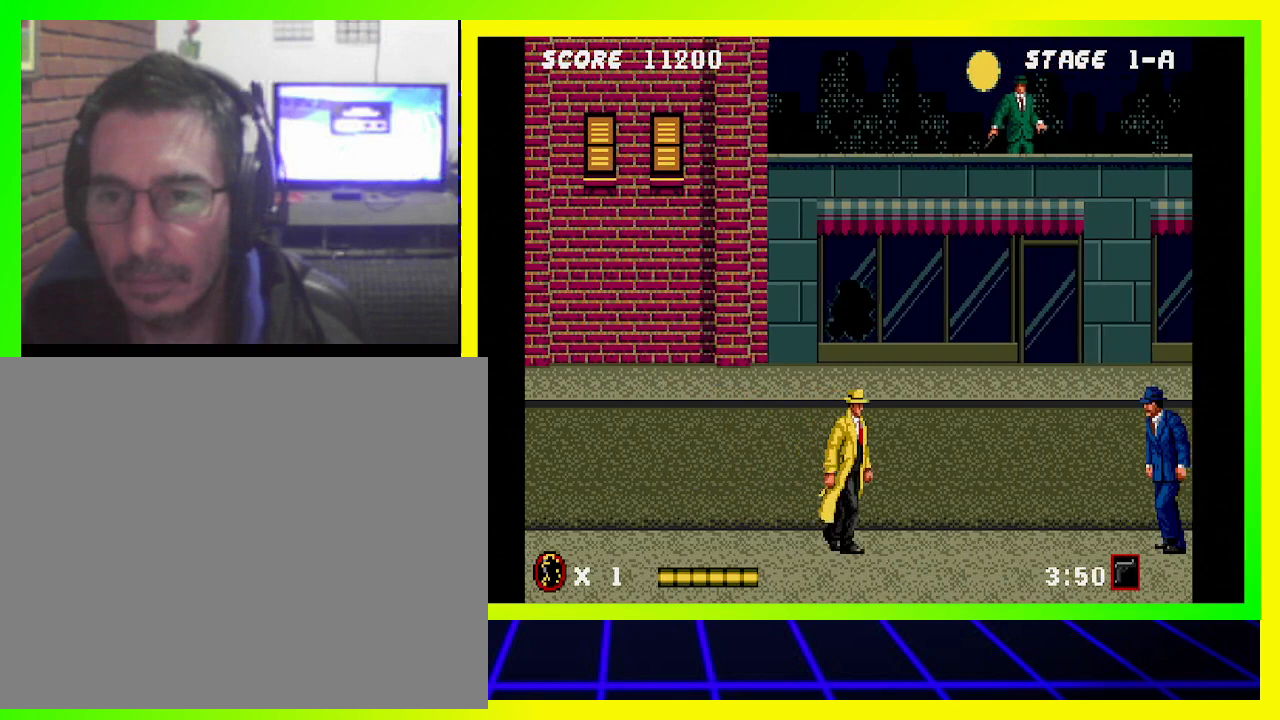
{"buttons": ["CIRCLE", "DPAD_UP"], "left_stick": "center", "right_stick": "center", "events": [[33, "CIRCLE", "down"], [33, "DPAD_UP", "down"]]}
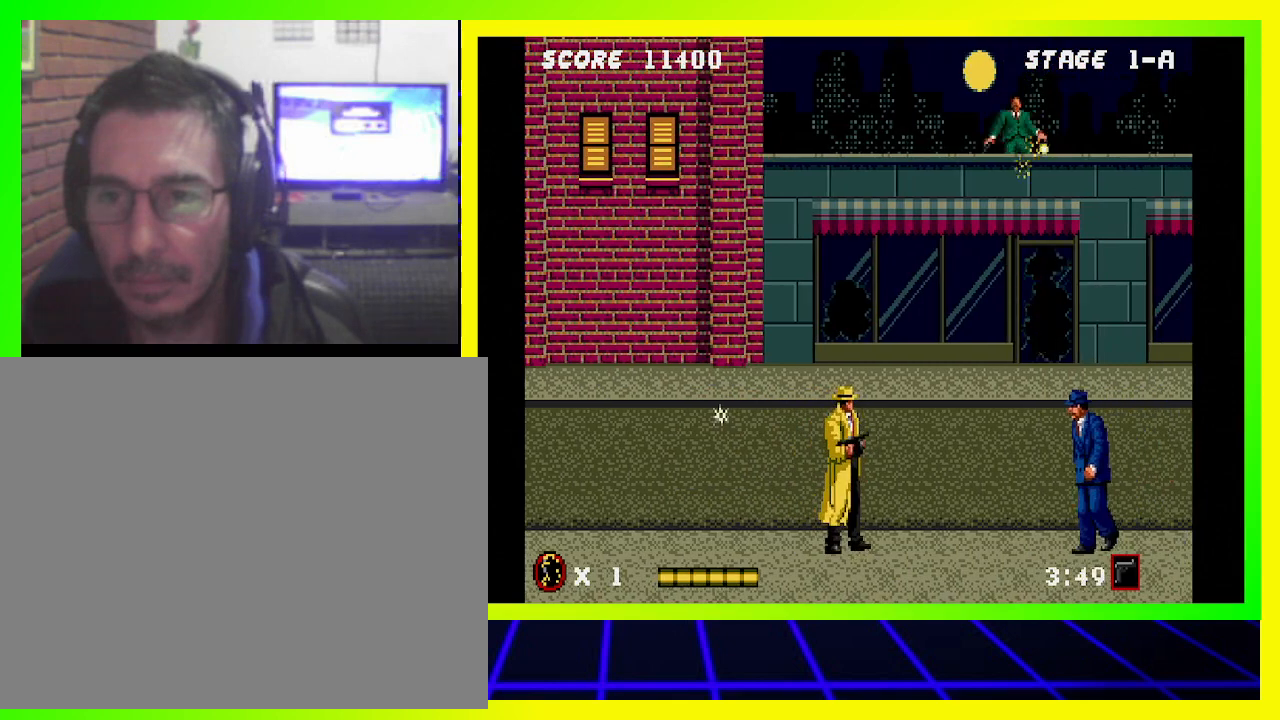
{"buttons": ["SQUARE", "DPAD_DOWN"], "left_stick": "center", "right_stick": "center", "events": [[133, "DPAD_UP", "up"], [233, "CIRCLE", "up"], [267, "DPAD_DOWN", "down"], [267, "DPAD_RIGHT", "down"], [300, "DPAD_RIGHT", "up"], [400, "SQUARE", "down"]]}
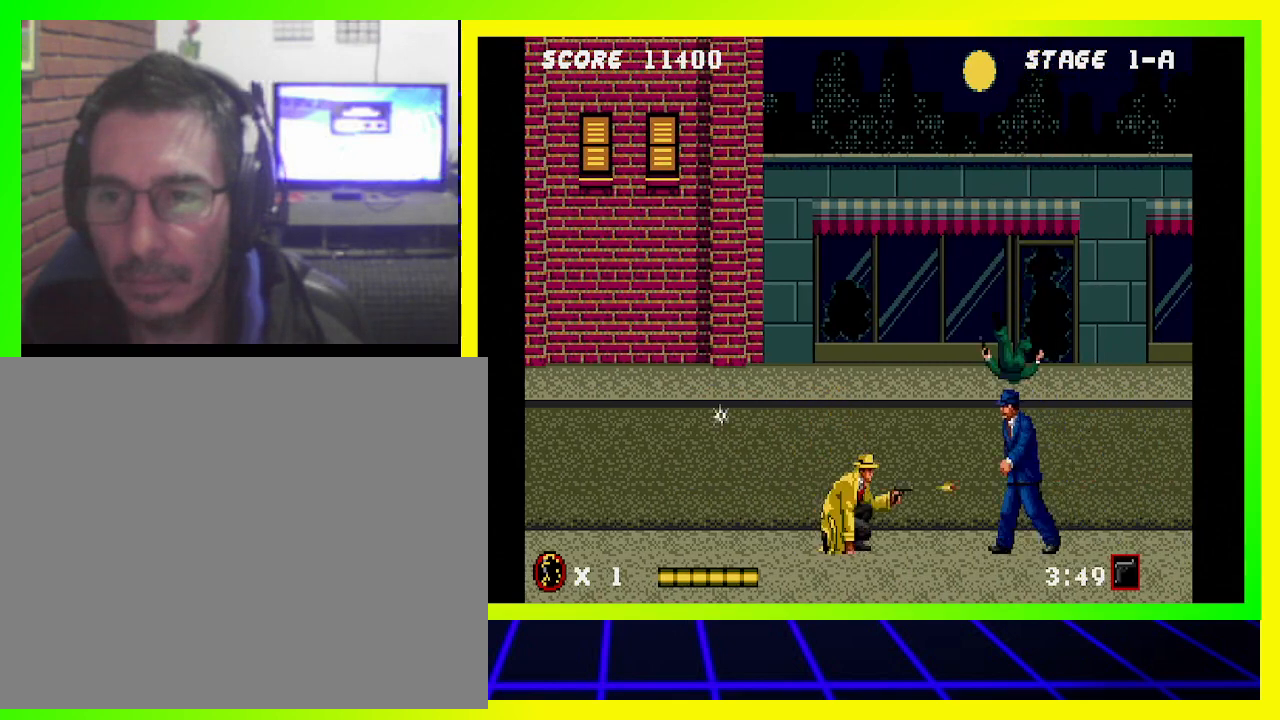
{"buttons": [], "left_stick": "center", "right_stick": "center", "events": [[100, "DPAD_DOWN", "up"], [167, "SQUARE", "up"]]}
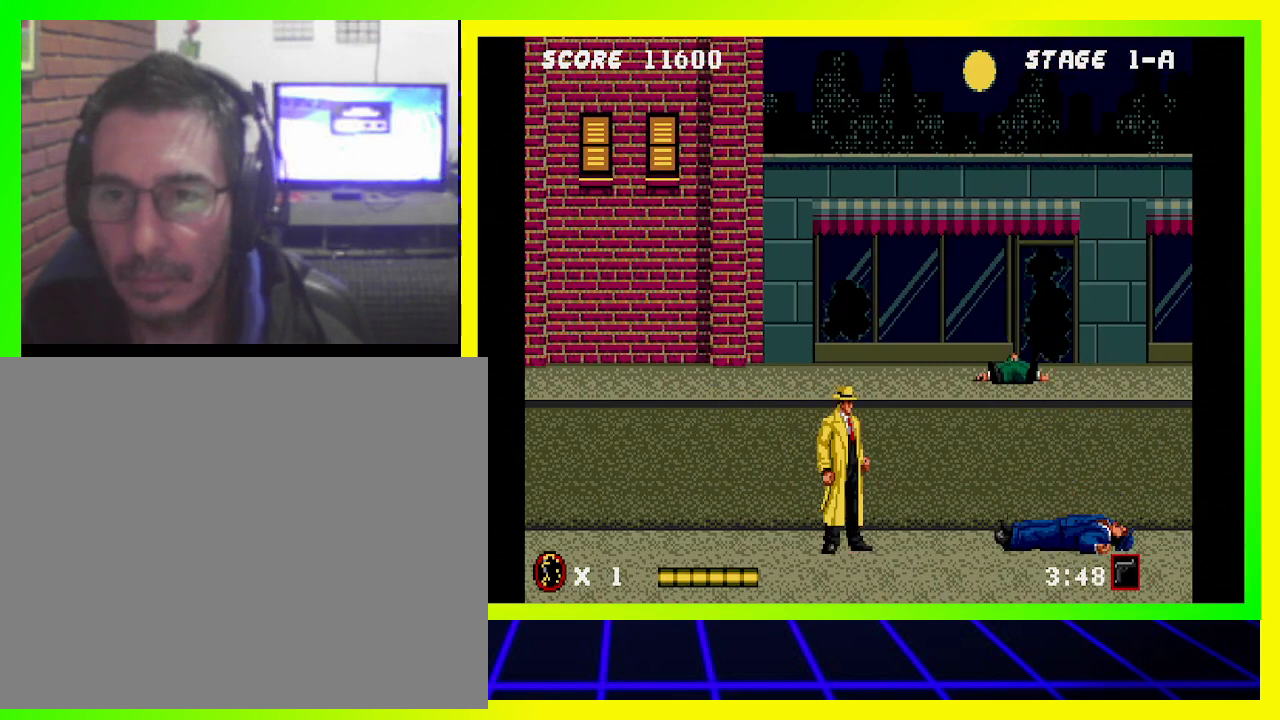
{"buttons": ["DPAD_RIGHT"], "left_stick": "center", "right_stick": "center", "events": [[67, "DPAD_RIGHT", "down"]]}